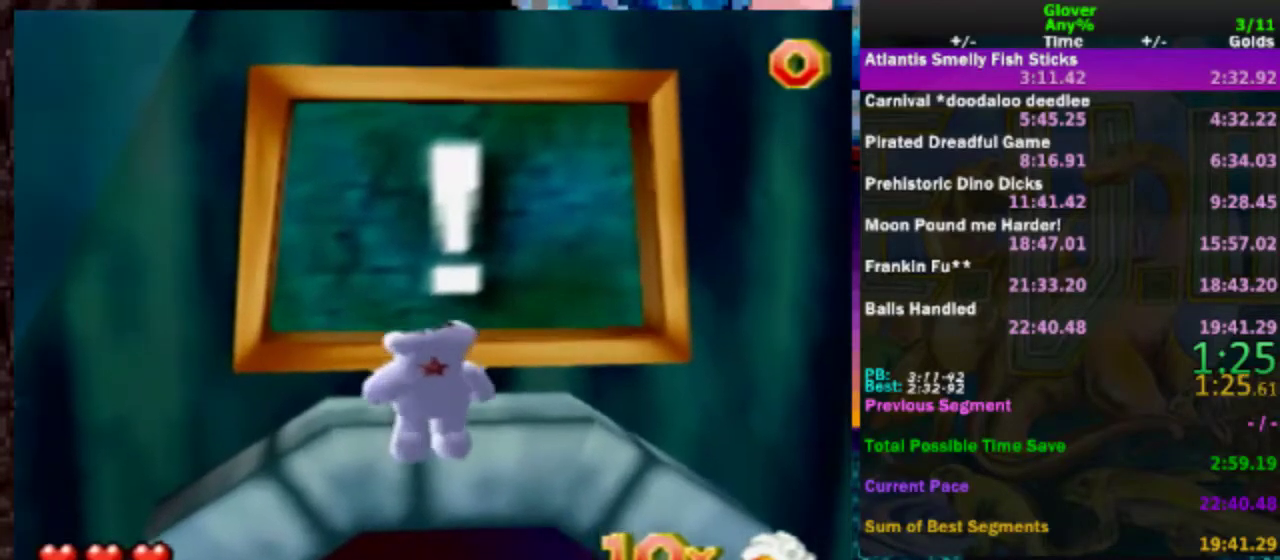
Gameplay with a controller (Nintendo layout); each line is a JSON object with the inputs held at the frame after it. "events" lists button and stick changes between this image and that frame as [ms after this image, input, new state], when the widget could be followed in between. Not read: L3 R3.
{"buttons": ["DPAD_UP"], "left_stick": "up-left", "events": [[417, "left_stick", "up-left"]]}
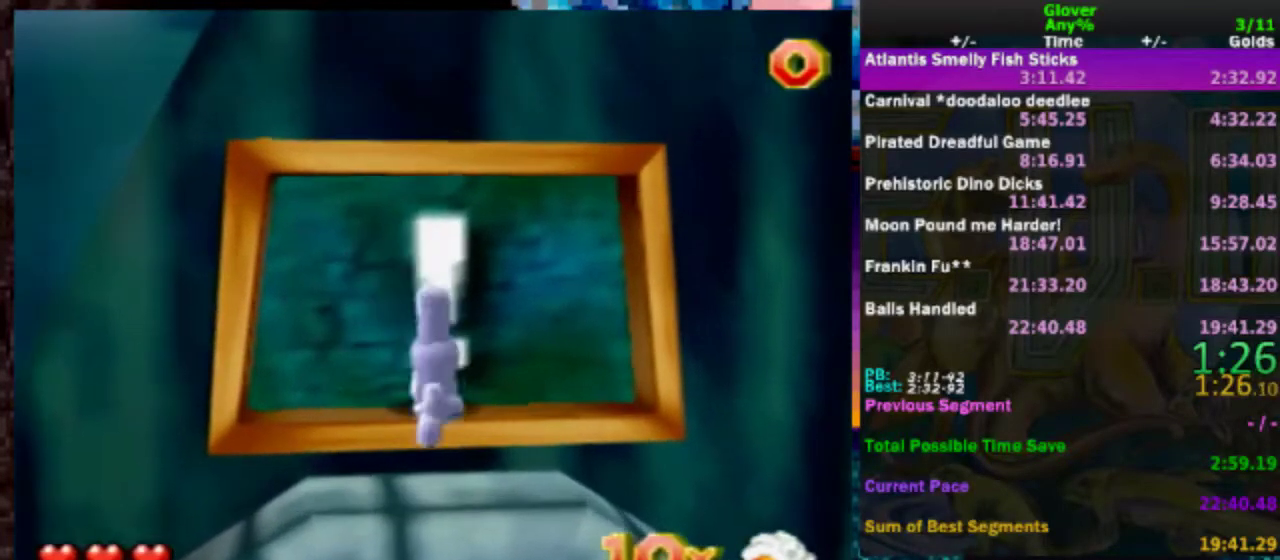
{"buttons": [], "left_stick": "up-left", "events": [[367, "DPAD_UP", "up"]]}
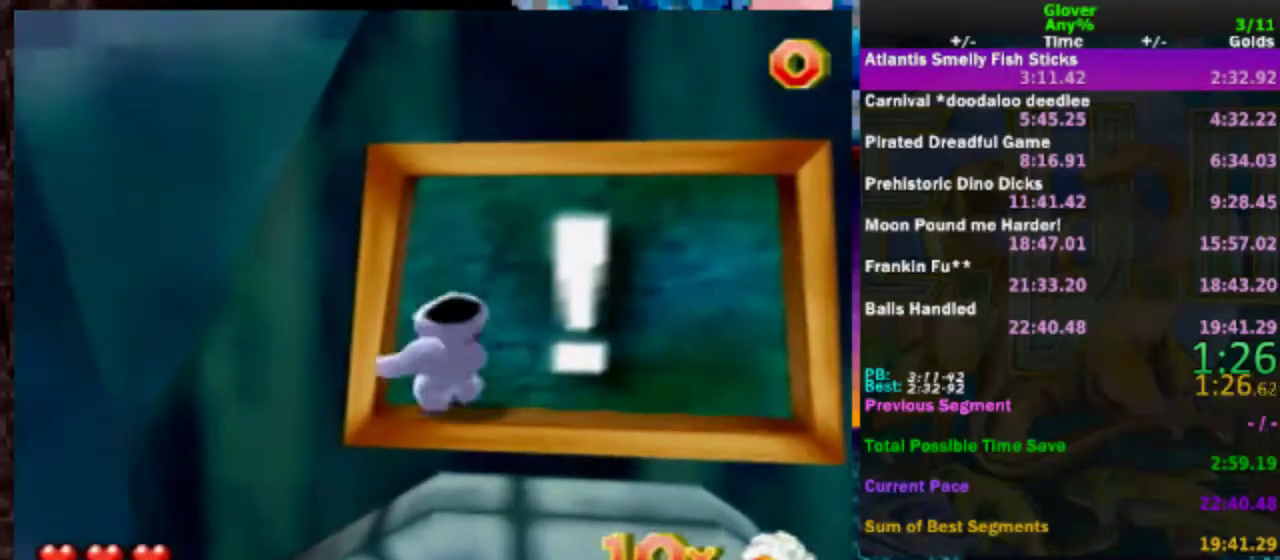
{"buttons": [], "left_stick": "up-right", "events": [[17, "left_stick", "up"], [167, "left_stick", "center"], [417, "left_stick", "up"], [467, "left_stick", "up-right"]]}
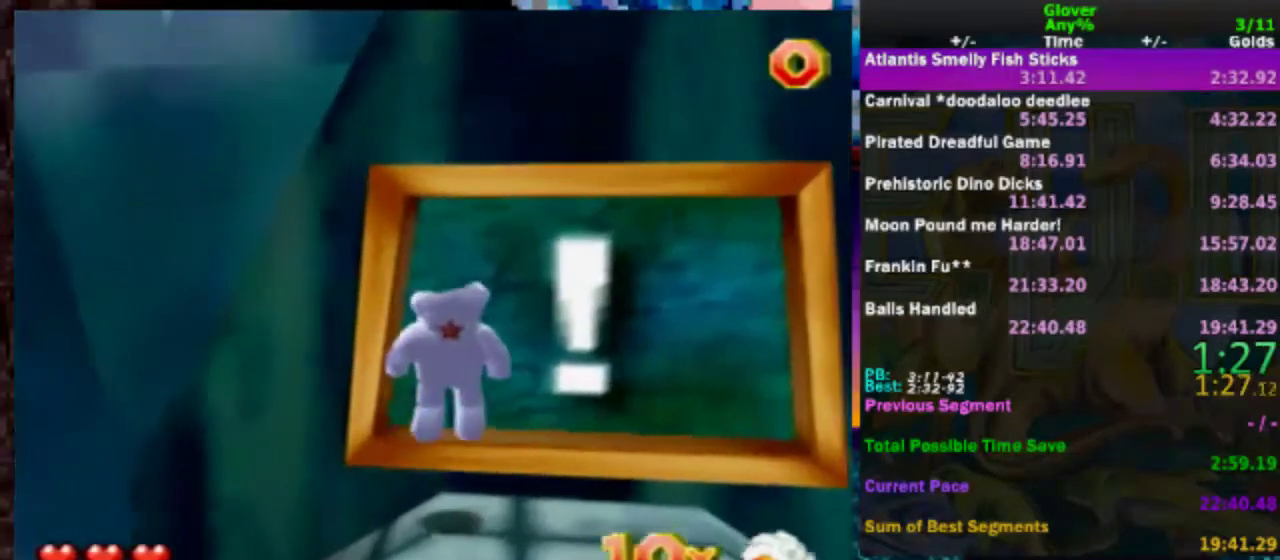
{"buttons": [], "left_stick": "up-right", "events": [[117, "left_stick", "up"], [317, "left_stick", "center"], [433, "left_stick", "up-right"]]}
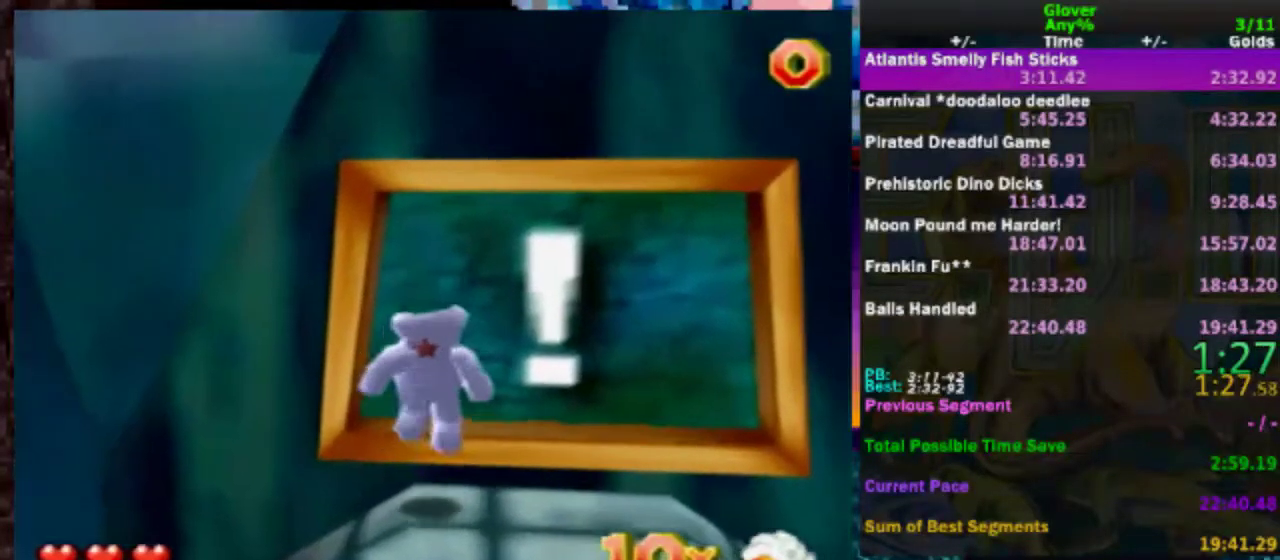
{"buttons": [], "left_stick": "center", "events": [[300, "left_stick", "up"], [467, "left_stick", "center"]]}
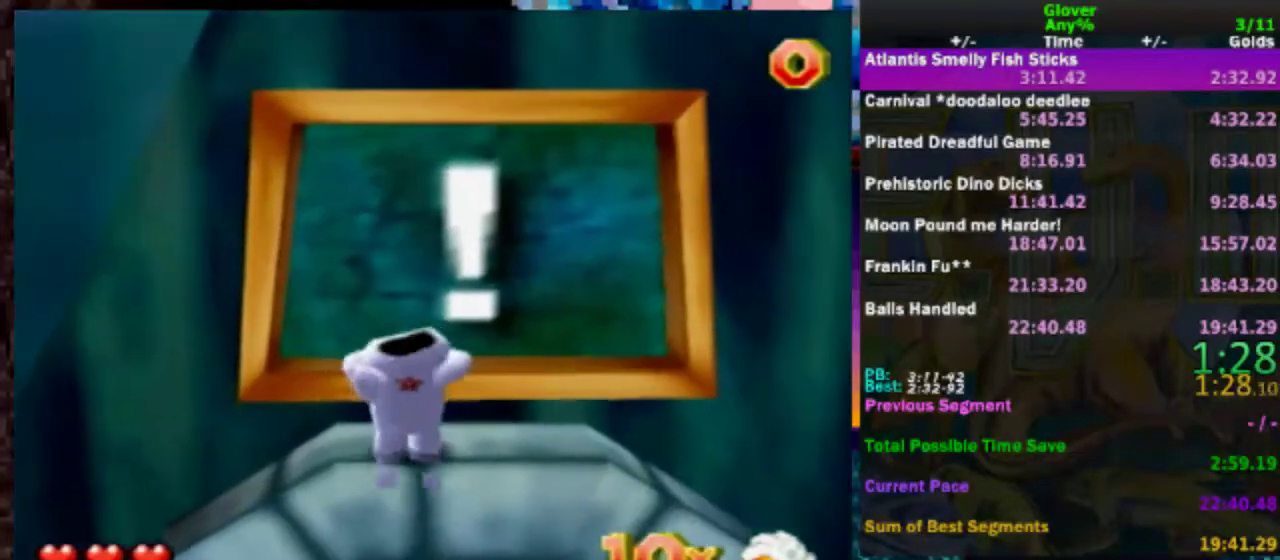
{"buttons": [], "left_stick": "center", "events": []}
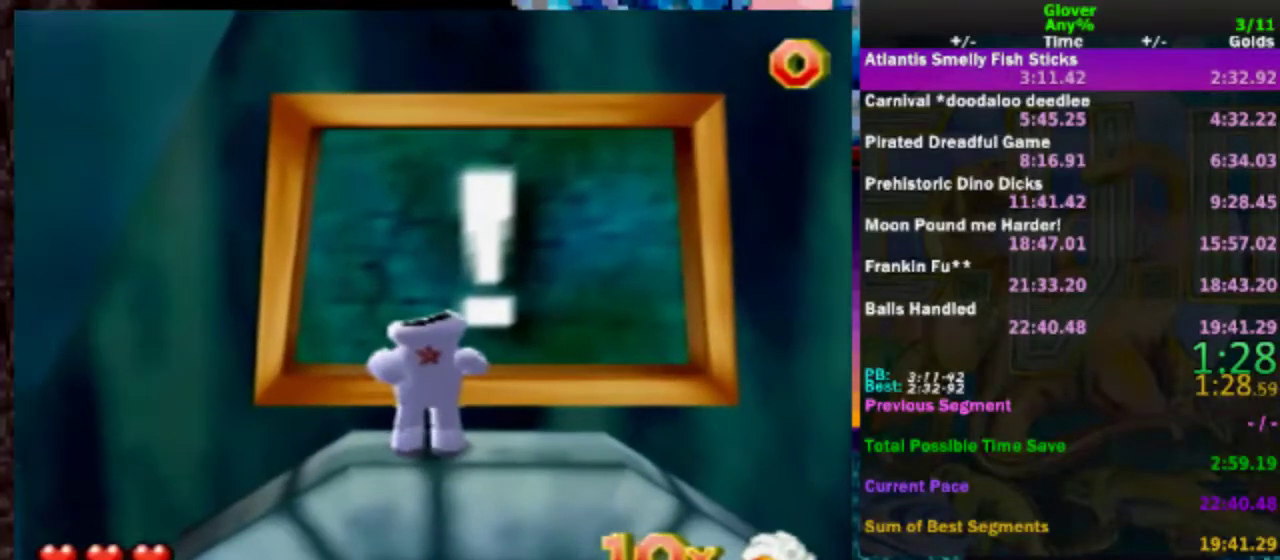
{"buttons": [], "left_stick": "down", "events": [[50, "left_stick", "up-right"], [133, "left_stick", "center"], [500, "left_stick", "down"]]}
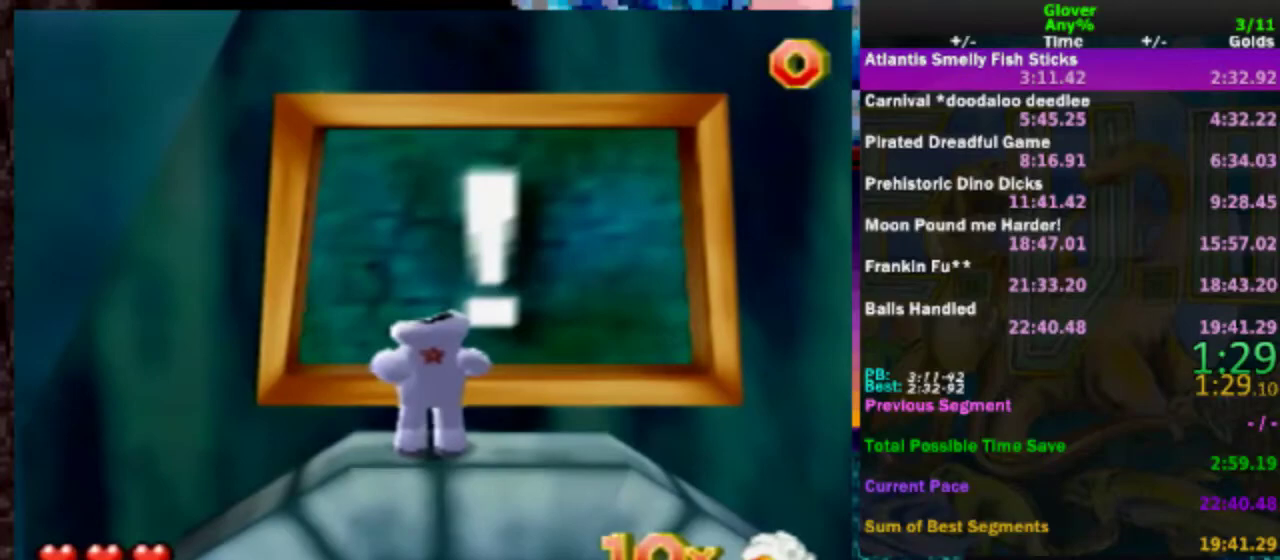
{"buttons": [], "left_stick": "up", "events": [[67, "left_stick", "center"], [317, "left_stick", "up"]]}
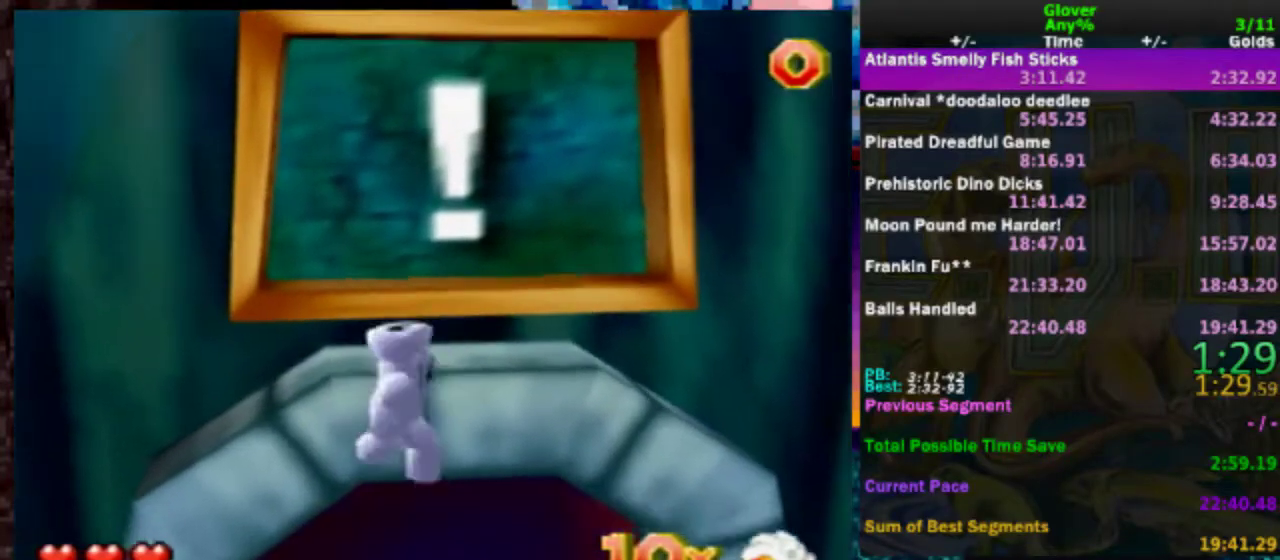
{"buttons": ["A"], "left_stick": "up", "events": [[283, "A", "down"], [433, "A", "up"], [483, "A", "down"]]}
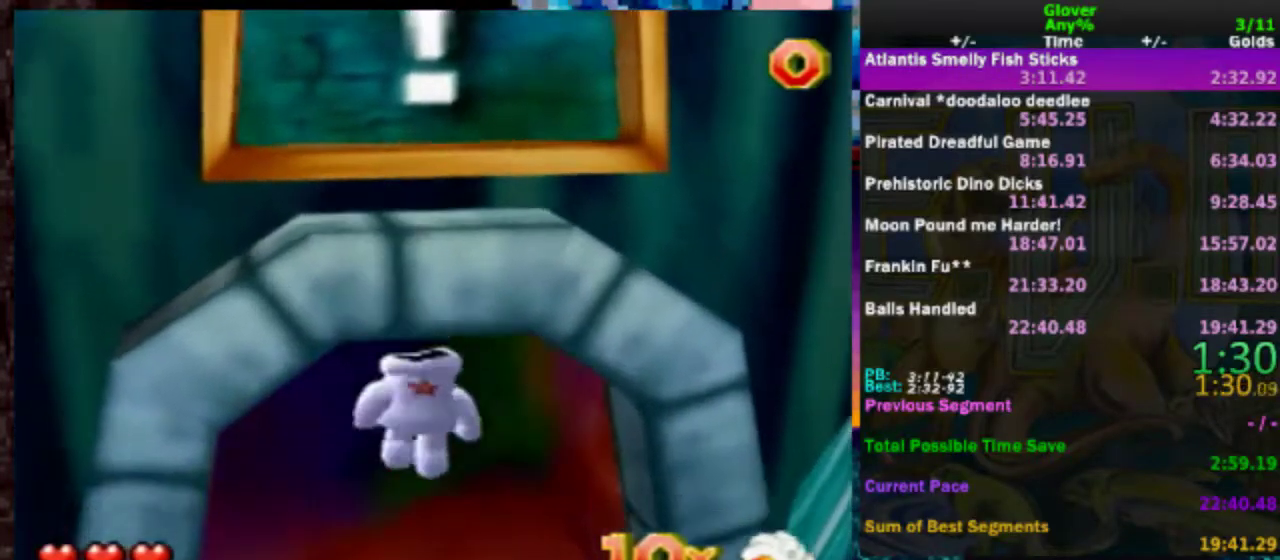
{"buttons": ["A"], "left_stick": "center", "events": [[433, "left_stick", "center"]]}
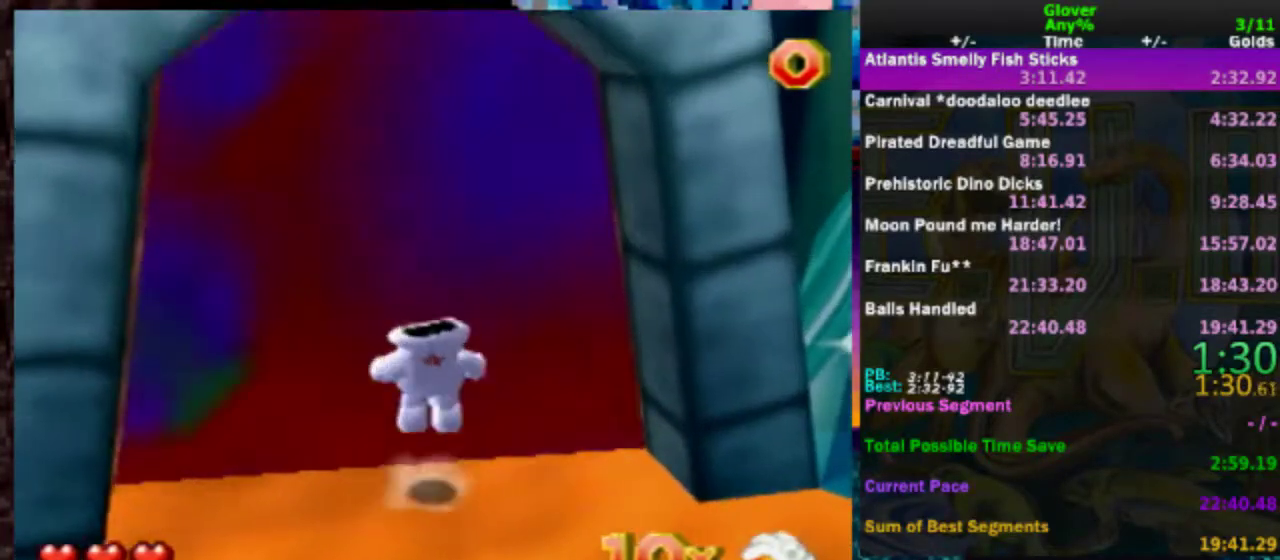
{"buttons": [], "left_stick": "down-right", "events": [[33, "A", "up"], [83, "left_stick", "down-right"]]}
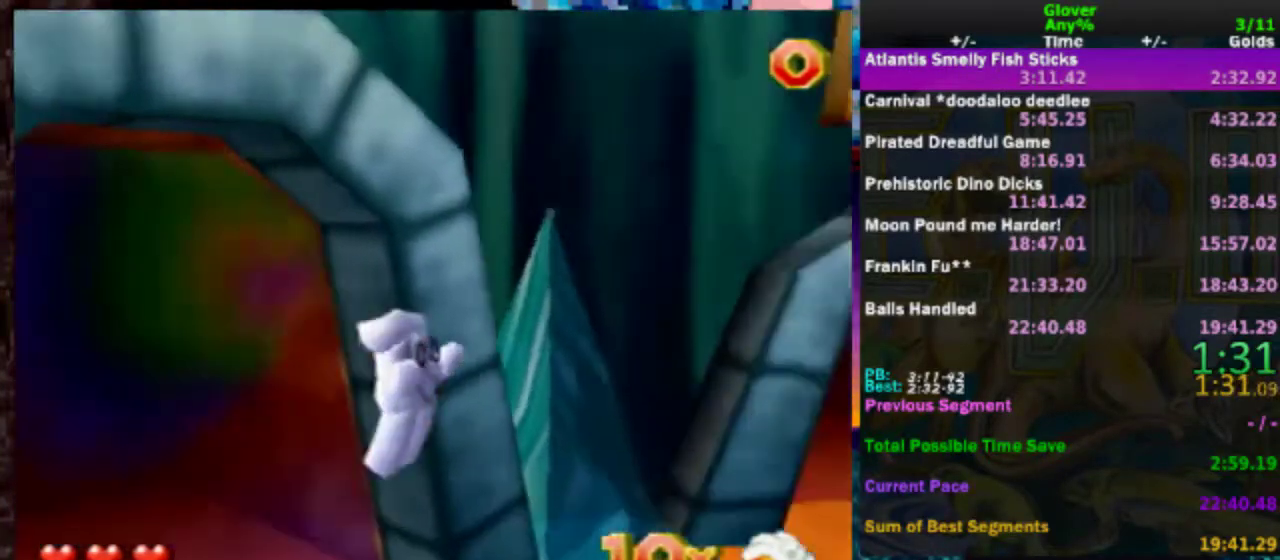
{"buttons": ["C_RIGHT"], "left_stick": "up", "events": [[17, "left_stick", "right"], [133, "left_stick", "up-right"], [233, "C_RIGHT", "down"], [300, "left_stick", "up"]]}
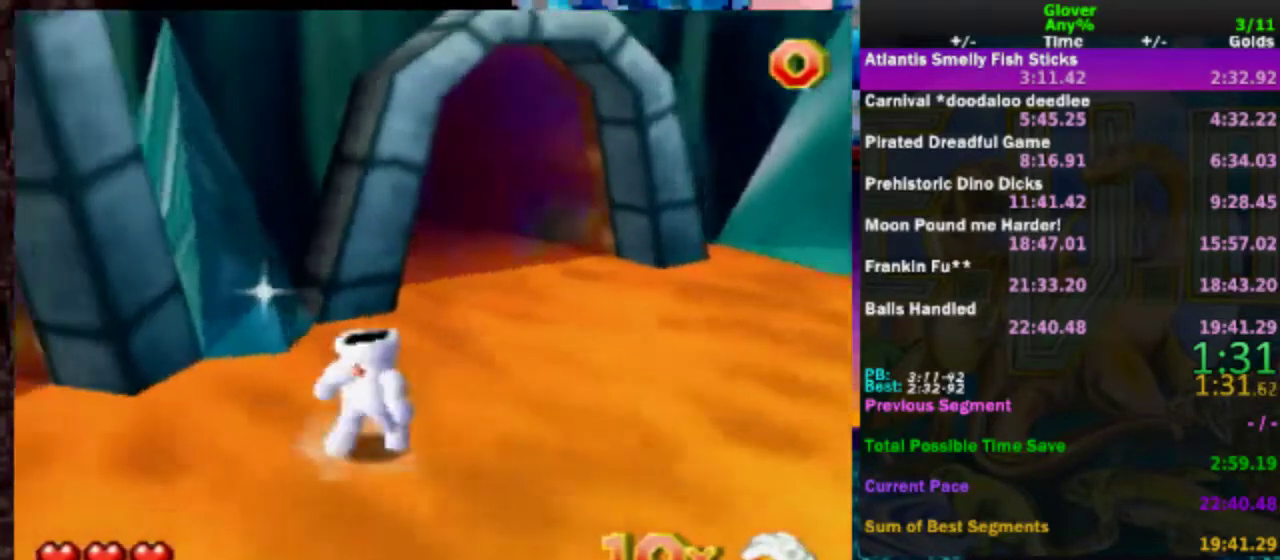
{"buttons": ["A"], "left_stick": "center", "events": [[33, "left_stick", "up-left"], [183, "left_stick", "up"], [233, "C_RIGHT", "up"], [300, "left_stick", "center"], [333, "A", "down"]]}
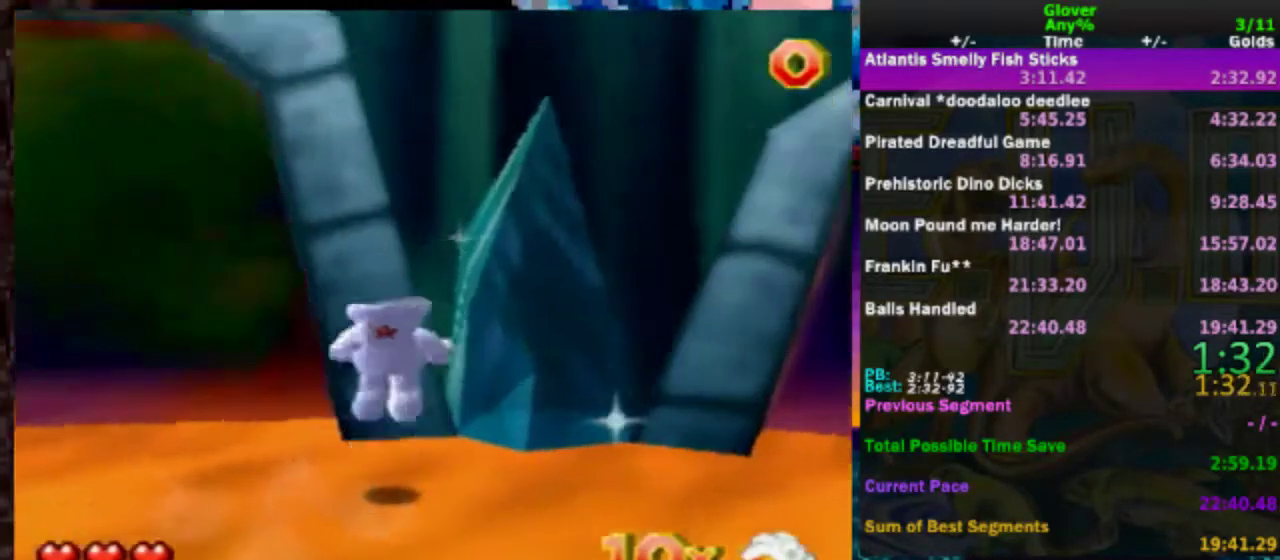
{"buttons": [], "left_stick": "up", "events": [[50, "left_stick", "up-right"], [183, "A", "up"], [283, "A", "down"], [333, "left_stick", "up"], [433, "A", "up"]]}
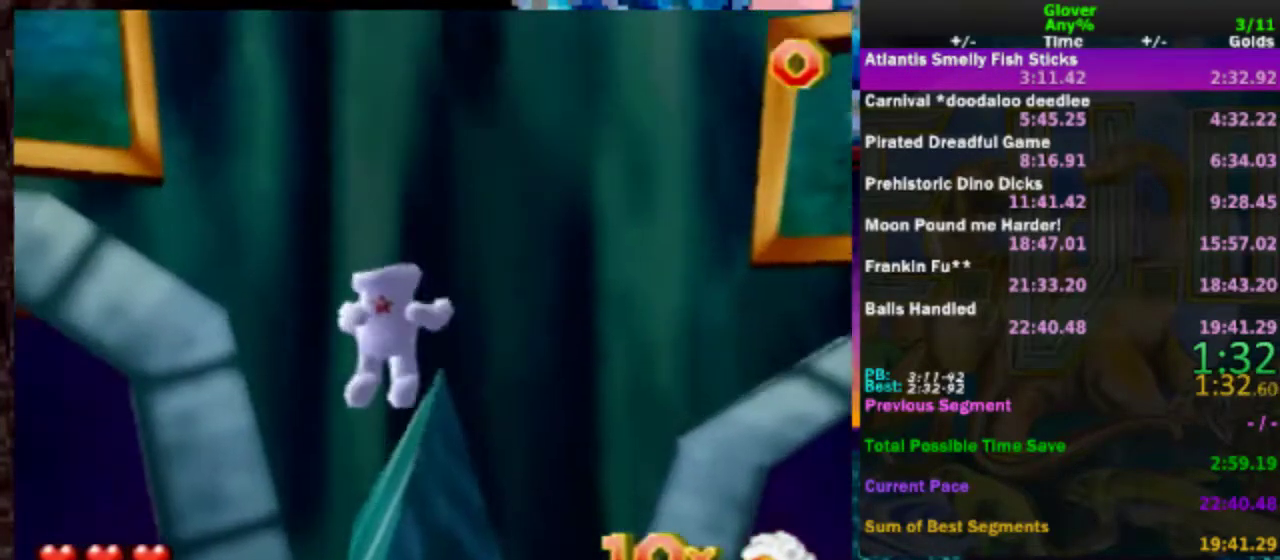
{"buttons": [], "left_stick": "up", "events": [[83, "C_RIGHT", "down"], [233, "C_RIGHT", "up"], [383, "left_stick", "up-right"], [433, "left_stick", "up"]]}
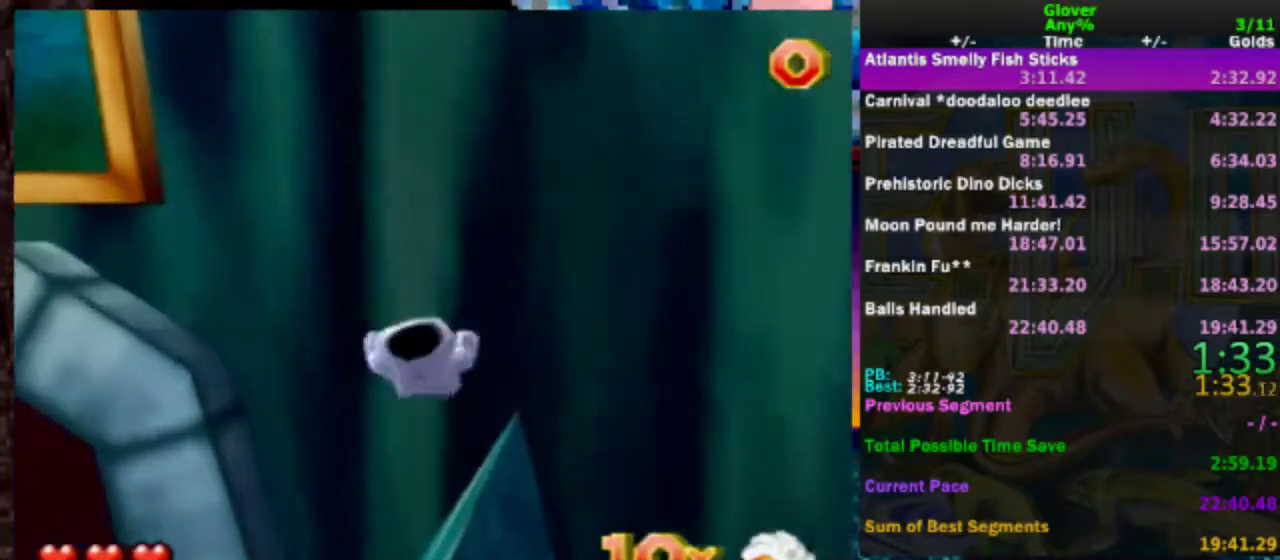
{"buttons": ["A"], "left_stick": "center", "events": [[133, "left_stick", "center"], [333, "A", "down"]]}
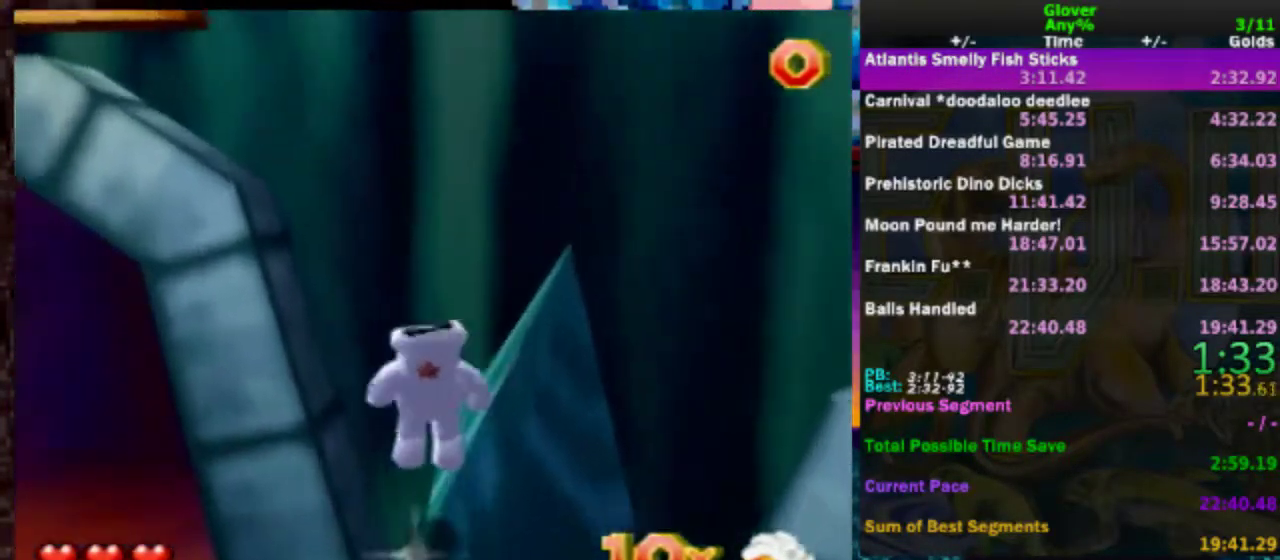
{"buttons": ["A"], "left_stick": "up-left", "events": [[83, "left_stick", "up"], [133, "left_stick", "up-left"], [383, "A", "up"], [500, "A", "down"]]}
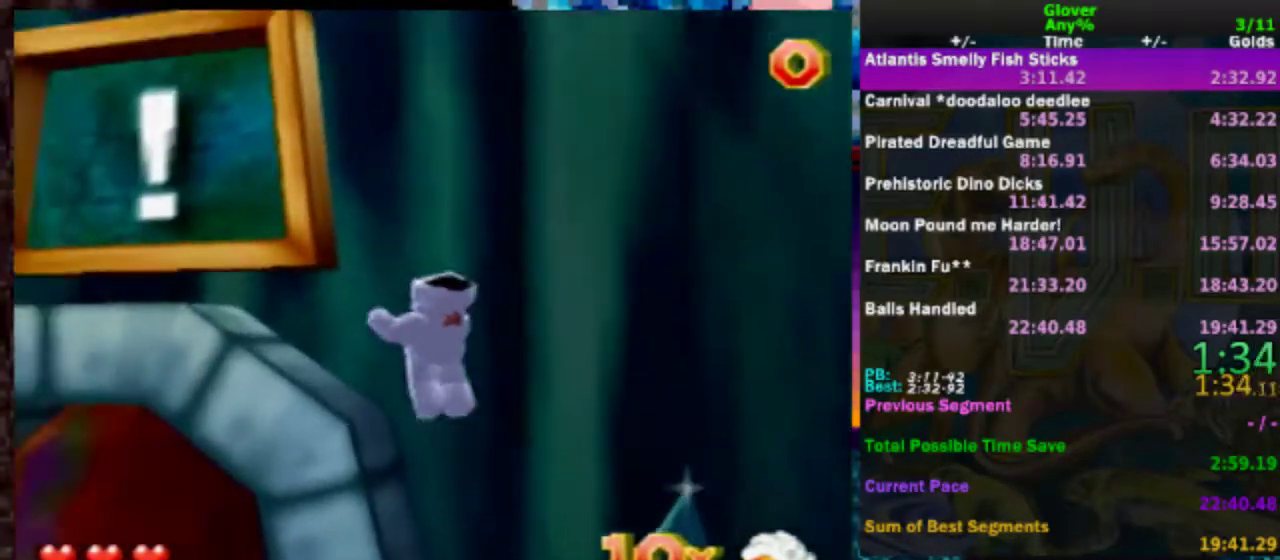
{"buttons": ["A"], "left_stick": "up-left", "events": [[250, "left_stick", "up"], [433, "left_stick", "up-left"]]}
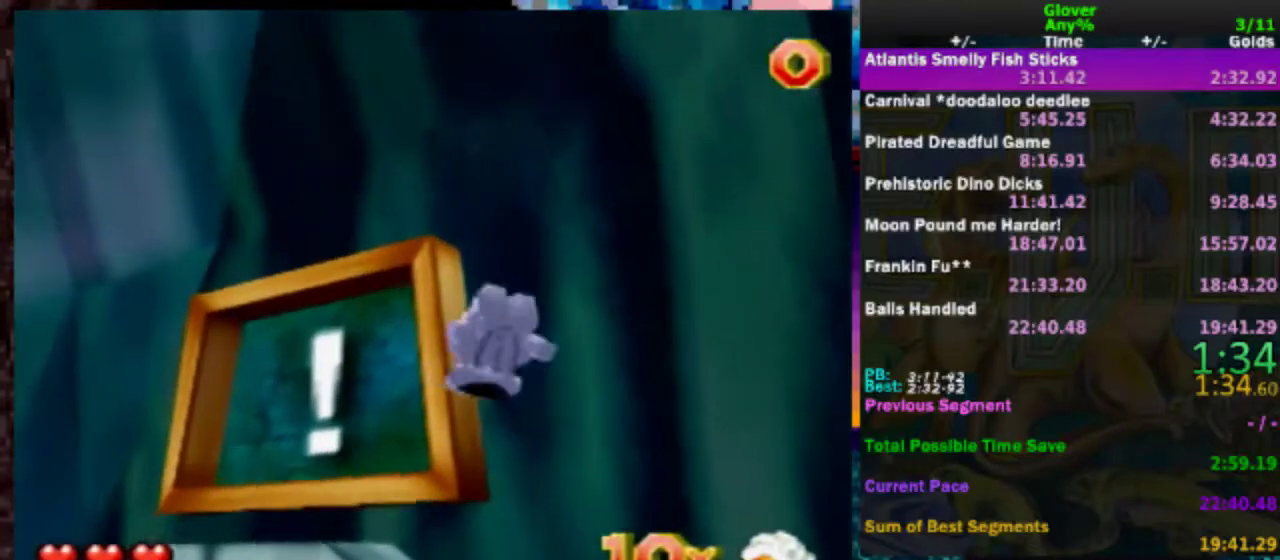
{"buttons": ["A"], "left_stick": "up-left", "events": [[100, "A", "up"], [250, "left_stick", "center"], [383, "left_stick", "up-left"], [500, "A", "down"]]}
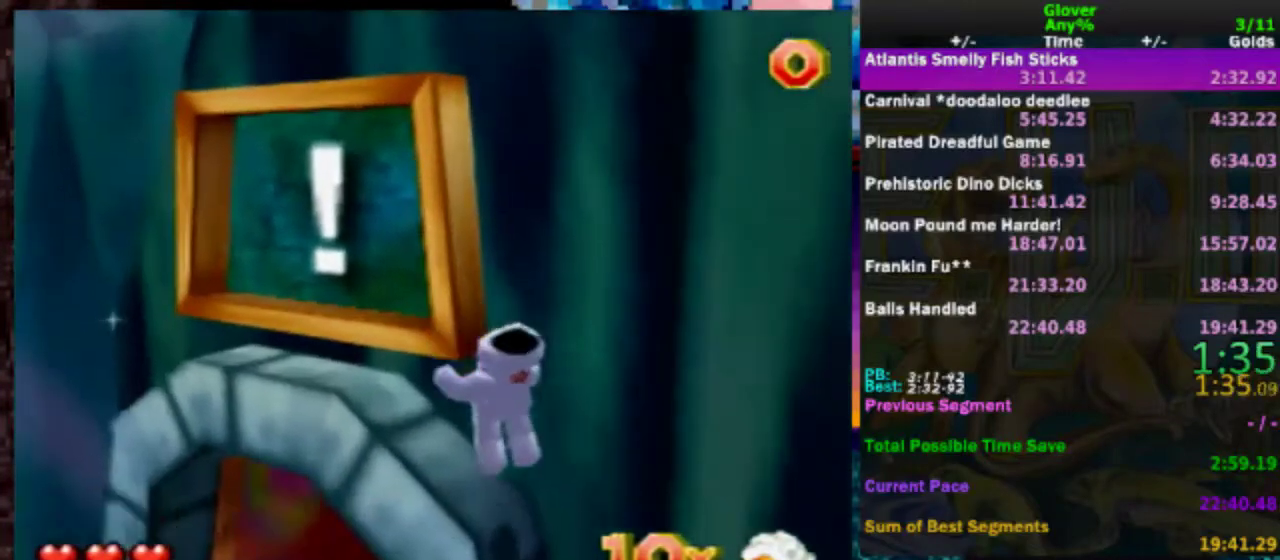
{"buttons": [], "left_stick": "up", "events": [[250, "A", "up"], [350, "left_stick", "up"], [400, "left_stick", "up-right"], [450, "left_stick", "up"]]}
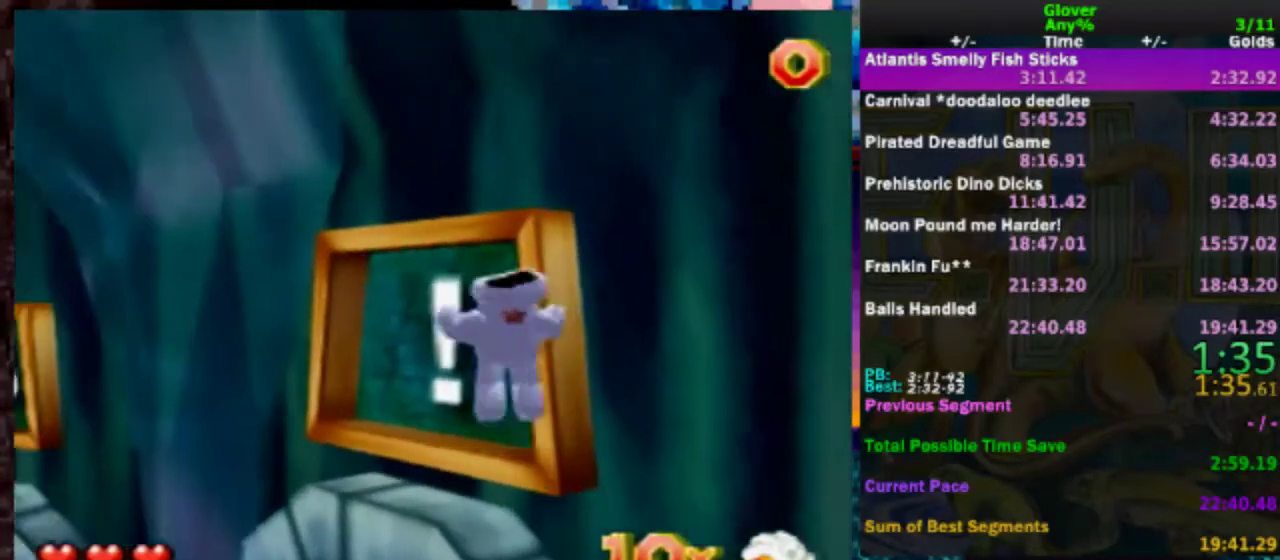
{"buttons": [], "left_stick": "up", "events": [[50, "left_stick", "up-right"], [100, "C_LEFT", "down"], [100, "left_stick", "up"], [200, "left_stick", "up-right"], [350, "left_stick", "up"], [400, "C_LEFT", "up"], [450, "left_stick", "up-right"], [500, "left_stick", "up"]]}
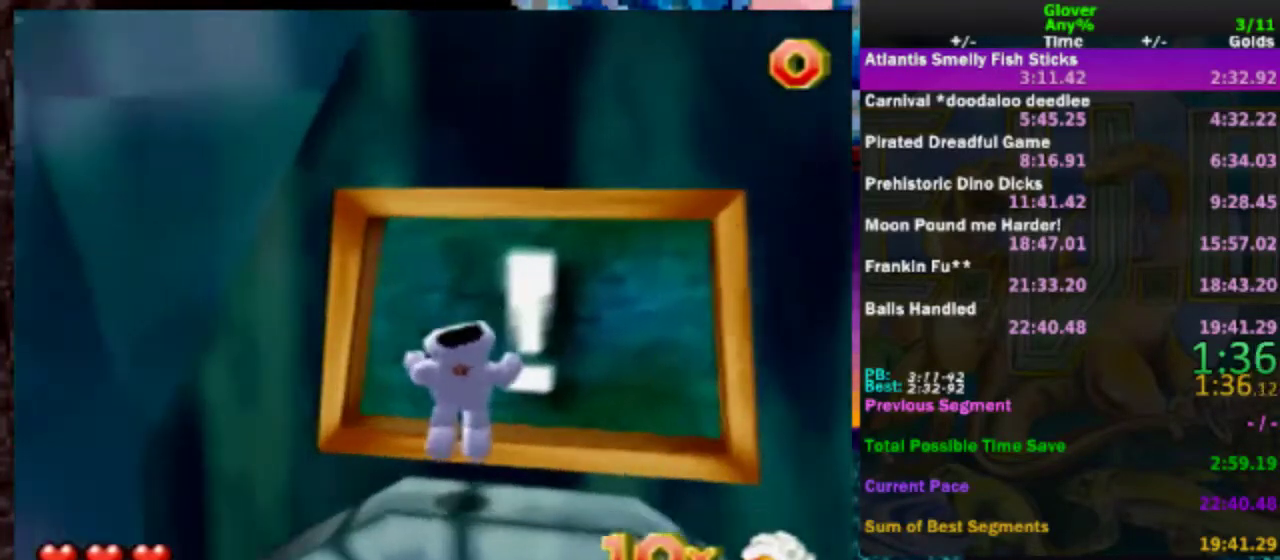
{"buttons": [], "left_stick": "up-right", "events": [[100, "left_stick", "center"], [450, "left_stick", "up-right"]]}
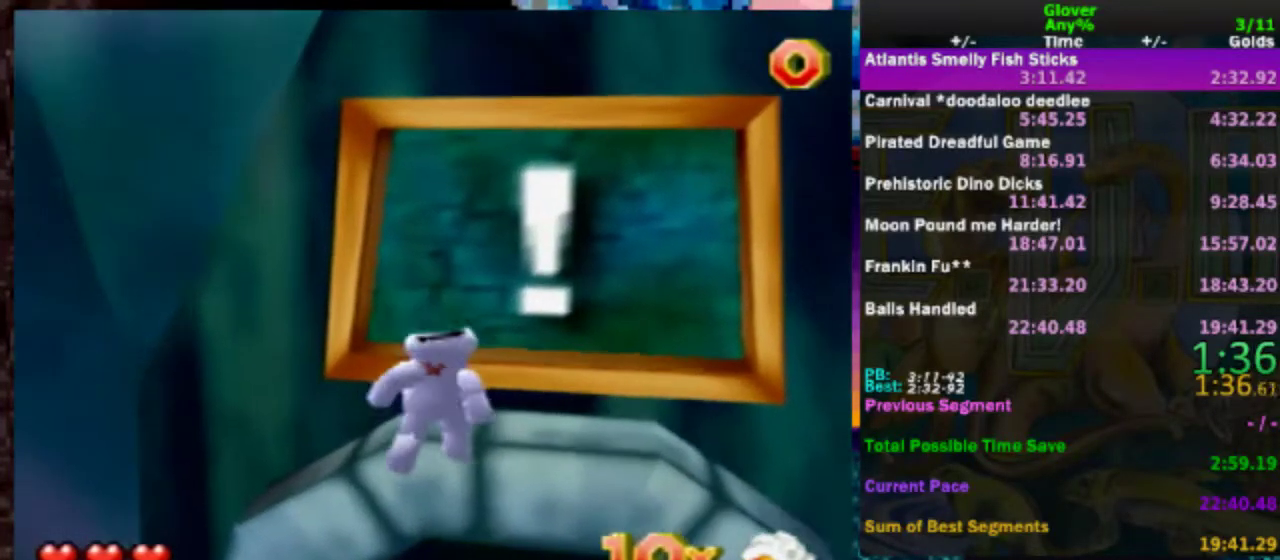
{"buttons": [], "left_stick": "up-left", "events": [[50, "C_LEFT", "down"], [100, "C_LEFT", "up"], [250, "left_stick", "up"], [483, "left_stick", "up-left"]]}
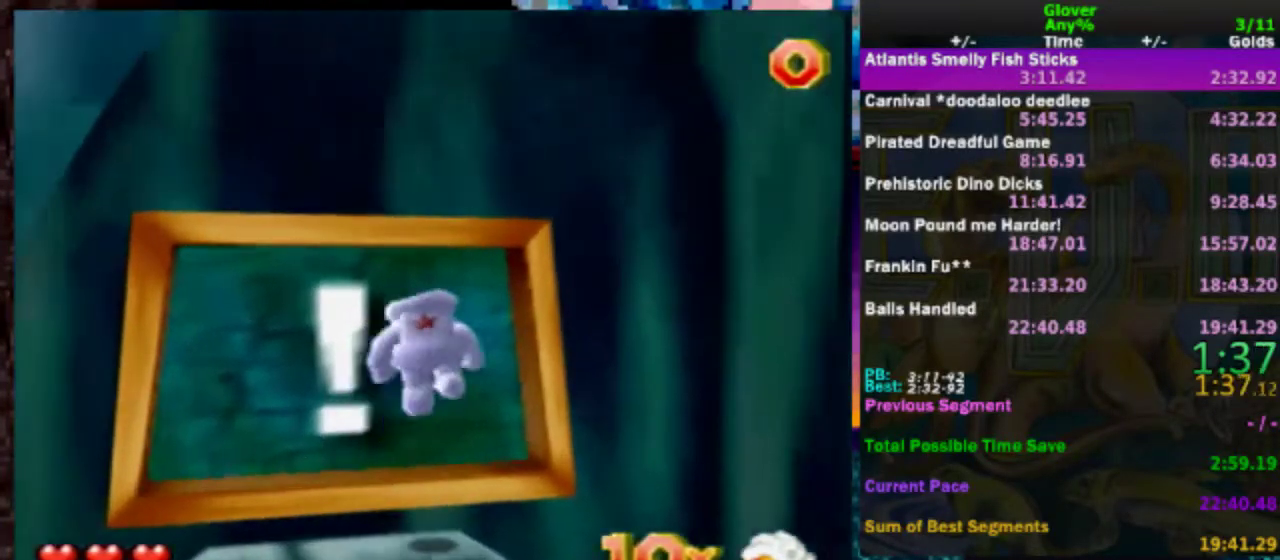
{"buttons": [], "left_stick": "up-left", "events": []}
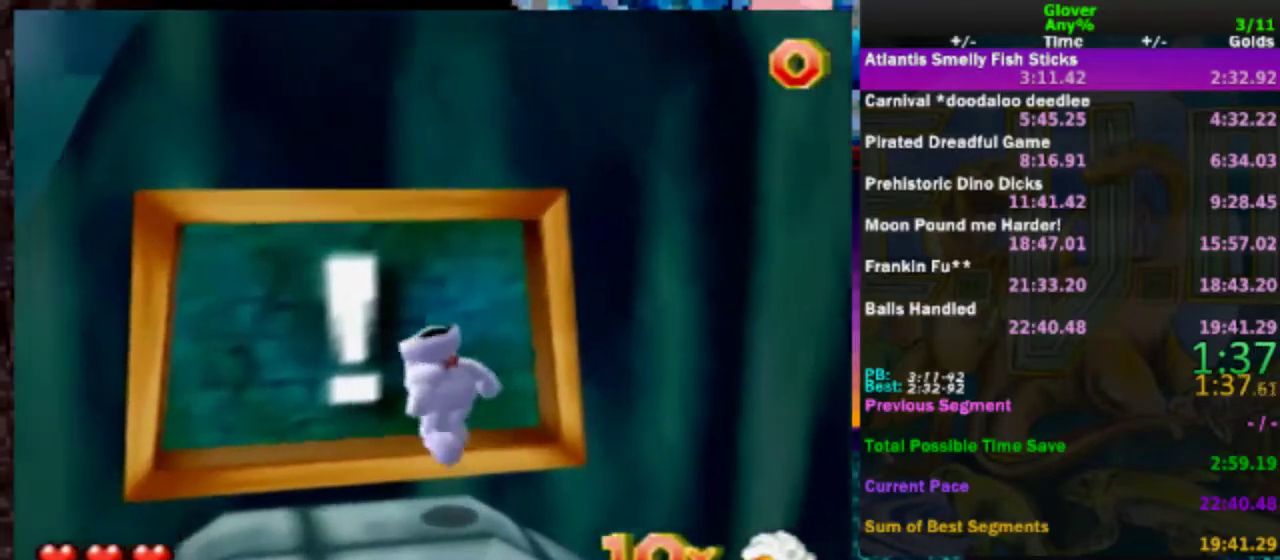
{"buttons": [], "left_stick": "up-left", "events": [[50, "left_stick", "up"], [267, "left_stick", "center"], [350, "left_stick", "up-left"]]}
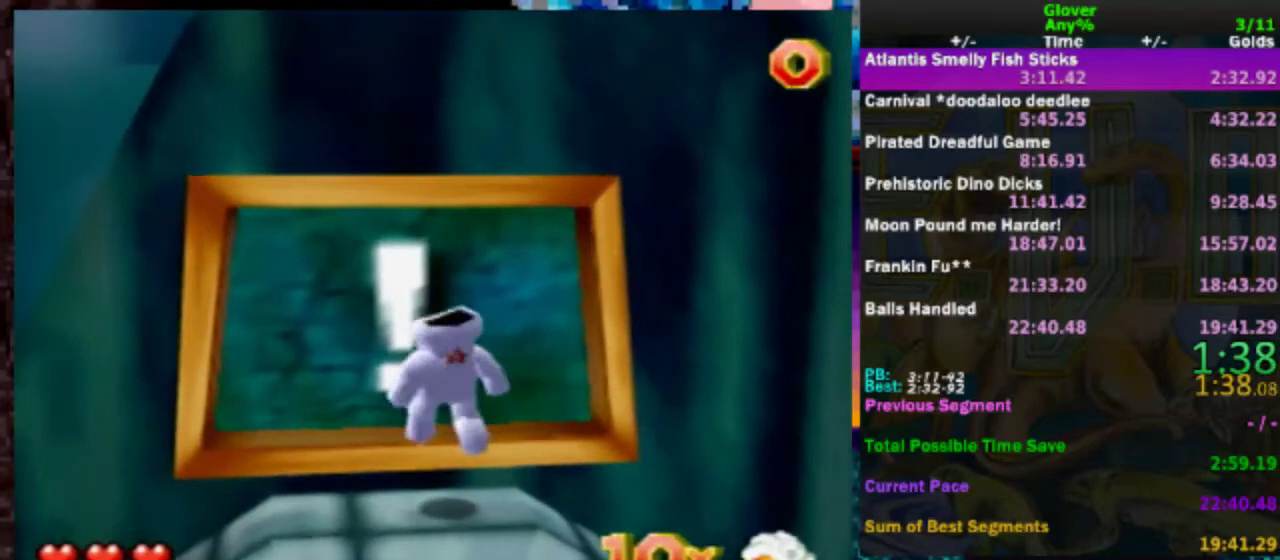
{"buttons": [], "left_stick": "center", "events": [[200, "left_stick", "up"], [300, "left_stick", "center"]]}
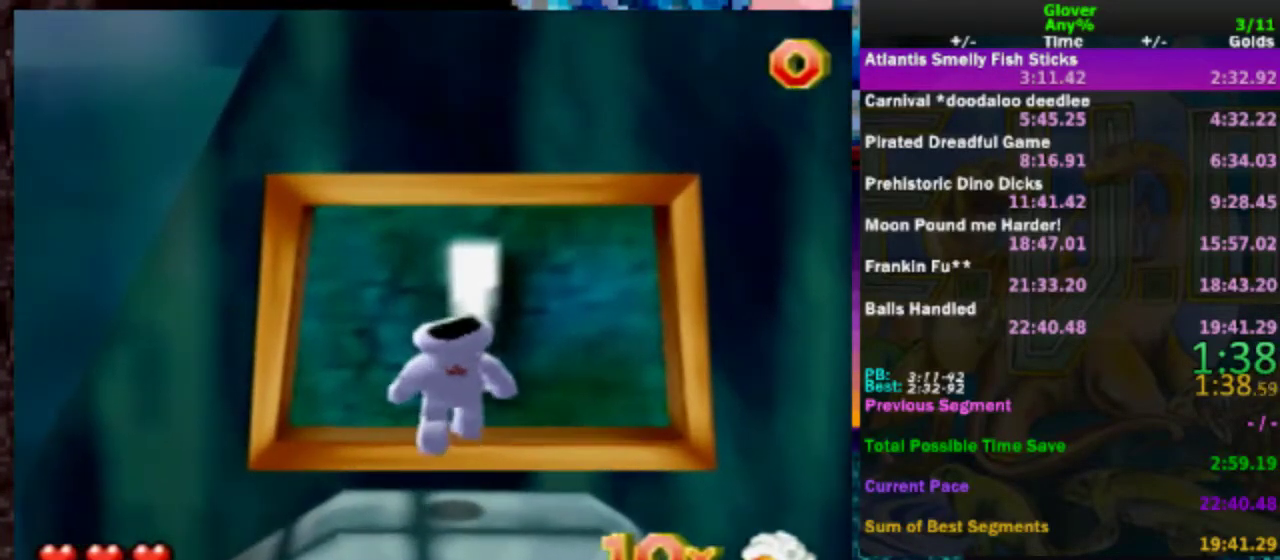
{"buttons": [], "left_stick": "up-left", "events": [[400, "left_stick", "up-left"]]}
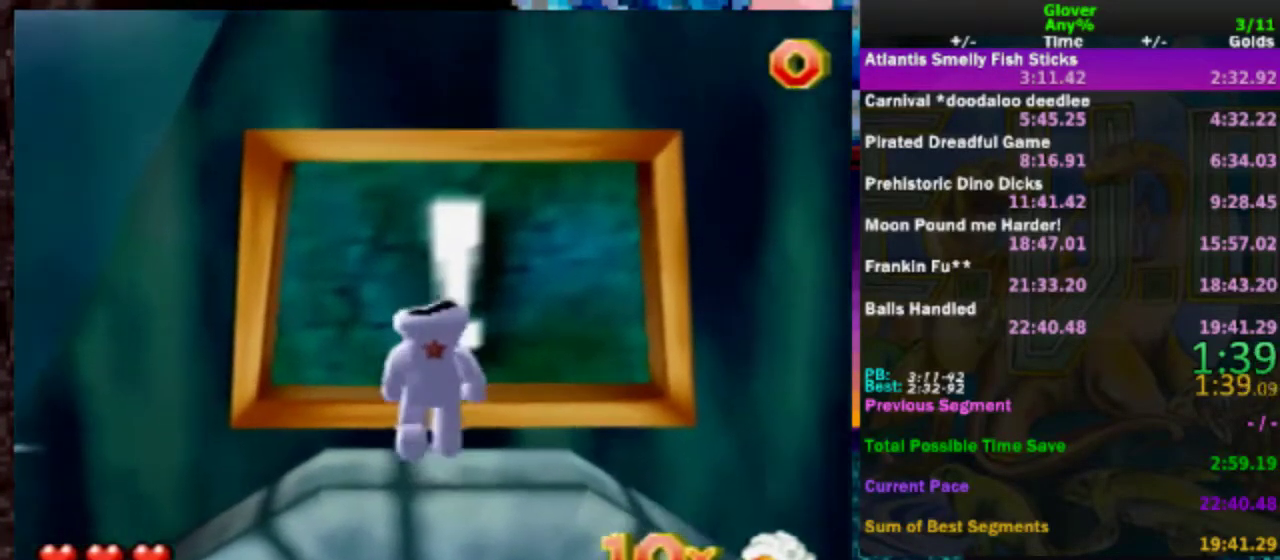
{"buttons": [], "left_stick": "center", "events": [[50, "left_stick", "center"], [200, "left_stick", "up"], [450, "left_stick", "center"]]}
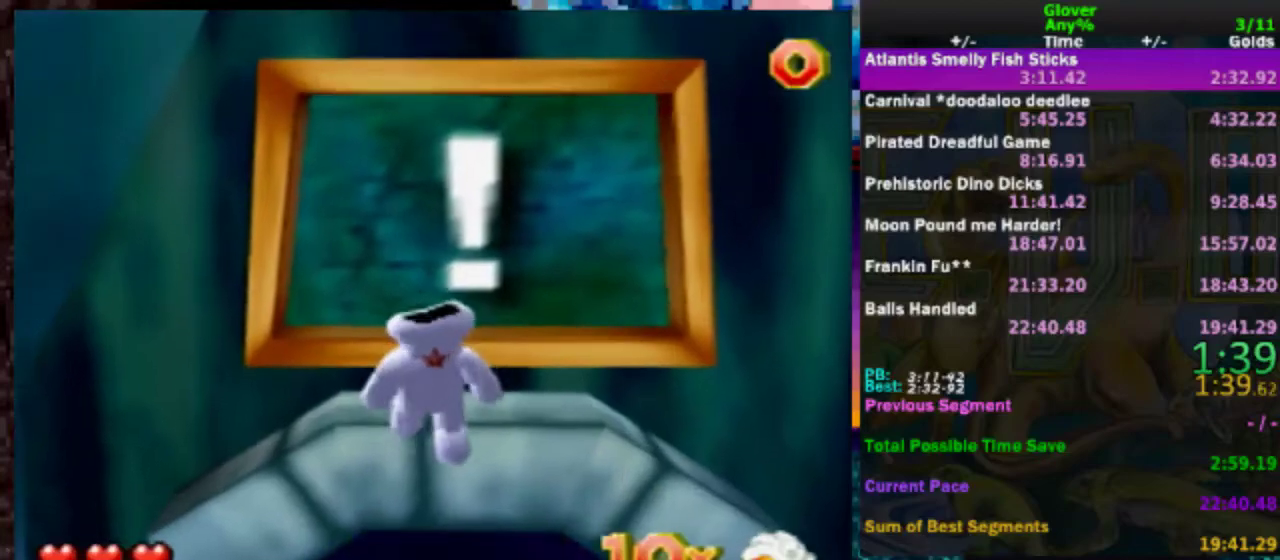
{"buttons": [], "left_stick": "up", "events": [[50, "left_stick", "up"]]}
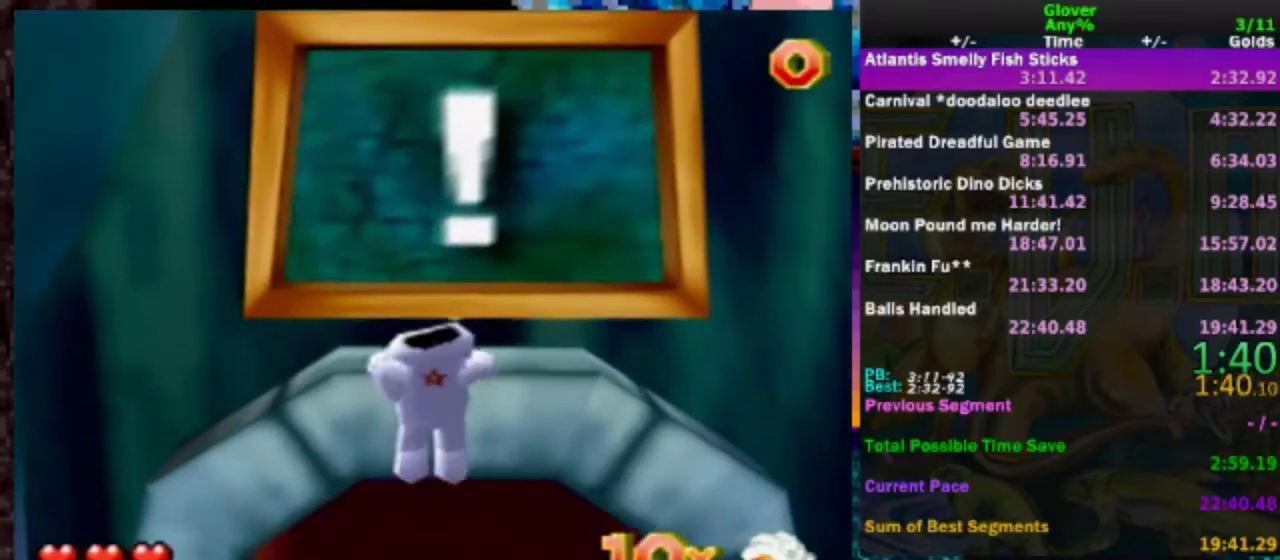
{"buttons": [], "left_stick": "center", "events": [[167, "left_stick", "center"]]}